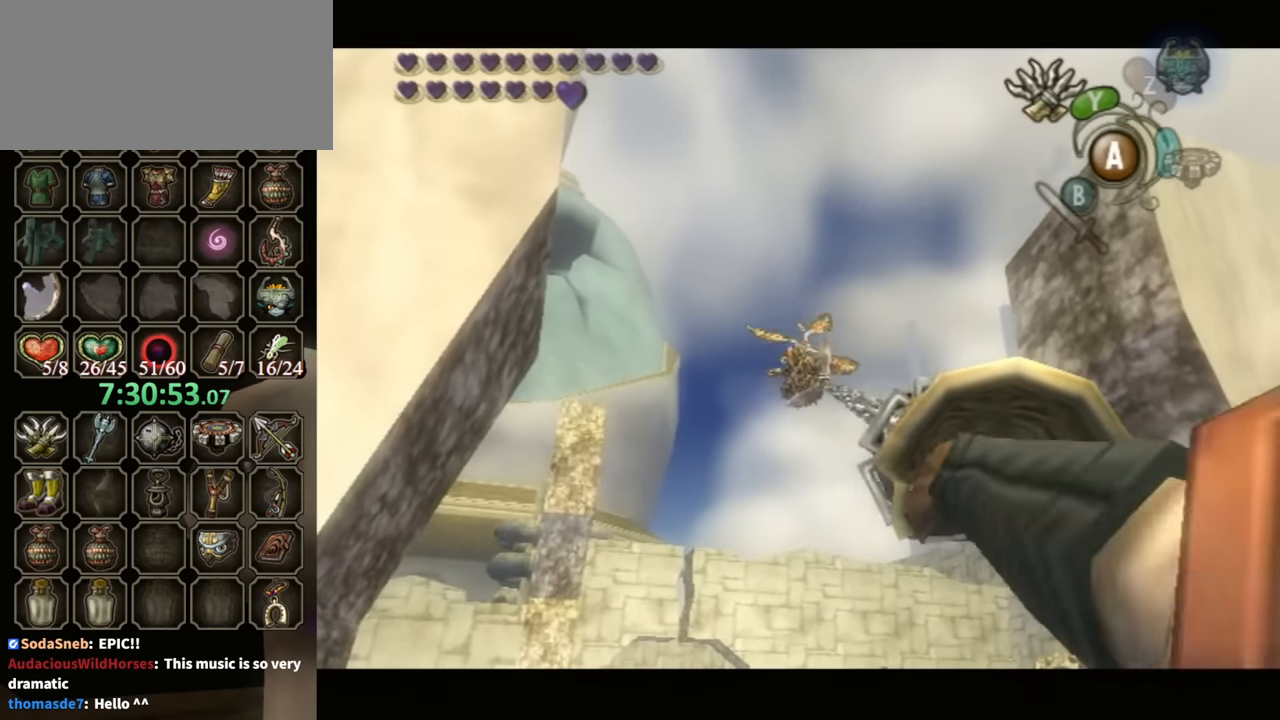
Gameplay with a controller (Nintendo layout); each line is a JSON object with the inputs held at the frame after it. "events" lists button and stick changes between this image and that frame as [ms after this image, input, new state], when the widget could be followed in between. Not read: L3 R3.
{"buttons": [], "left_stick": "center", "right_stick": "center", "events": []}
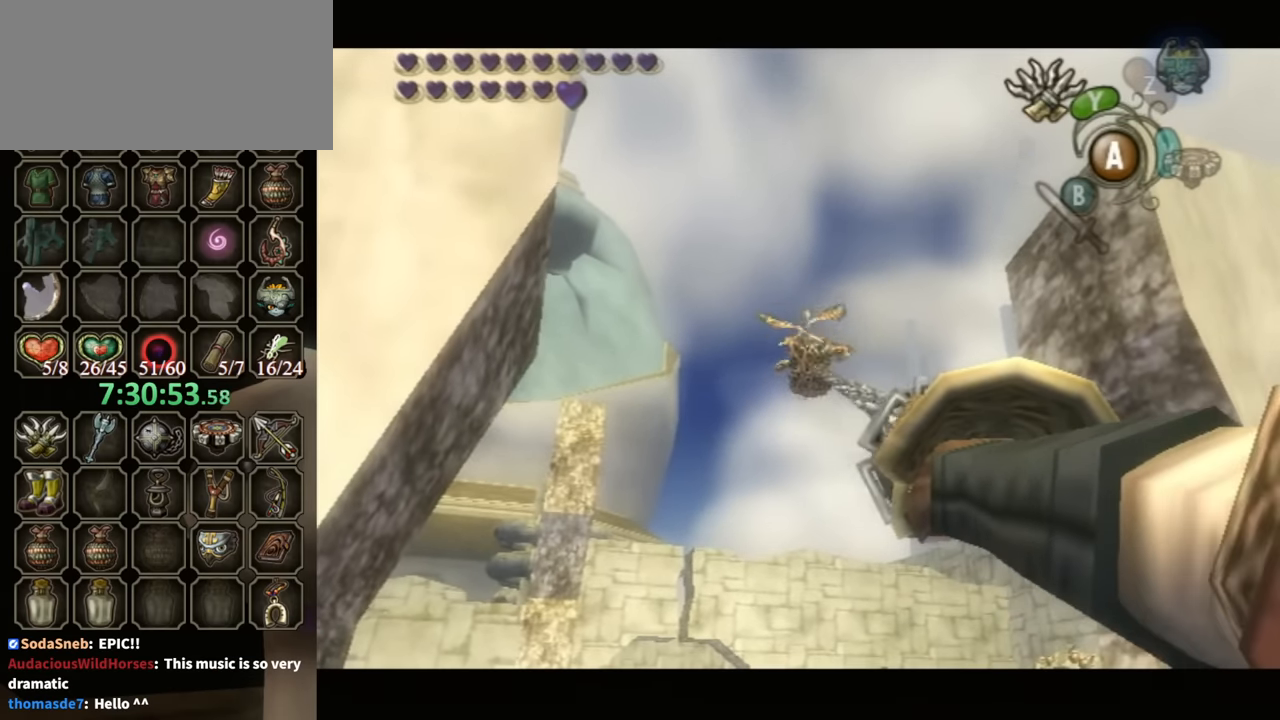
{"buttons": [], "left_stick": "center", "right_stick": "center", "events": []}
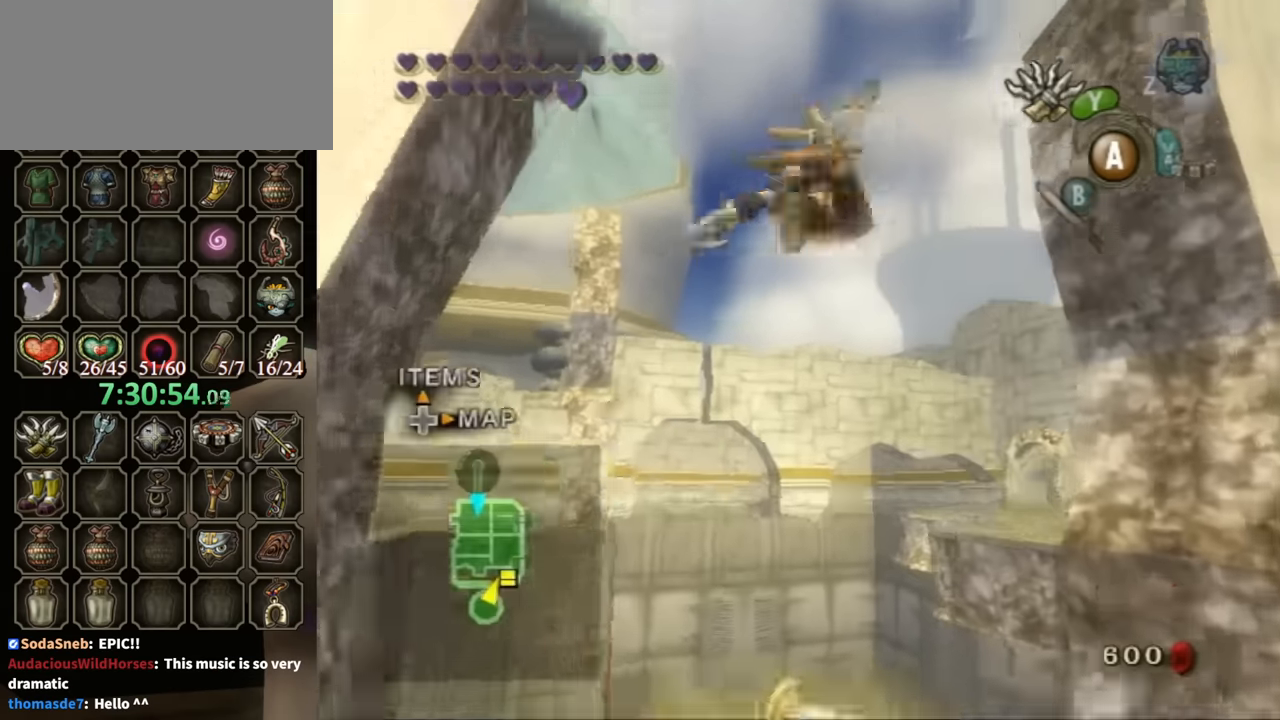
{"buttons": ["L1"], "left_stick": "center", "right_stick": "center", "events": [[233, "L1", "down"]]}
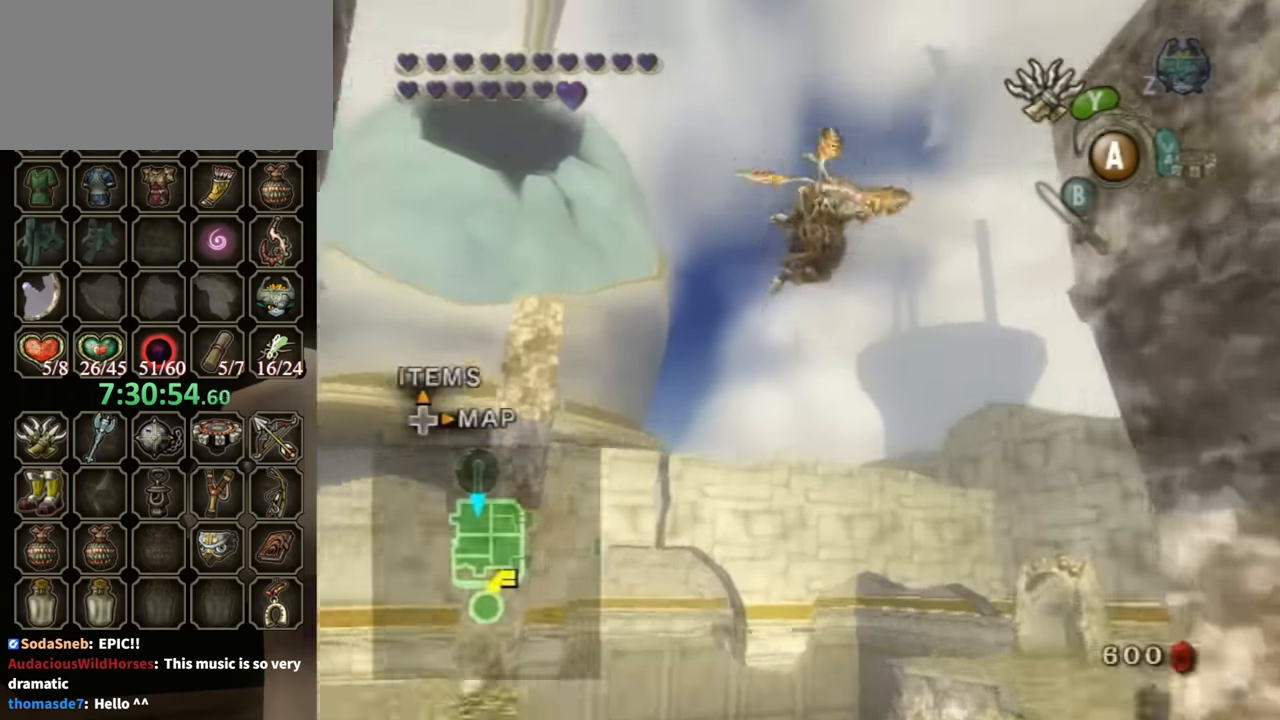
{"buttons": ["L1"], "left_stick": "down", "right_stick": "center", "events": [[100, "left_stick", "down"]]}
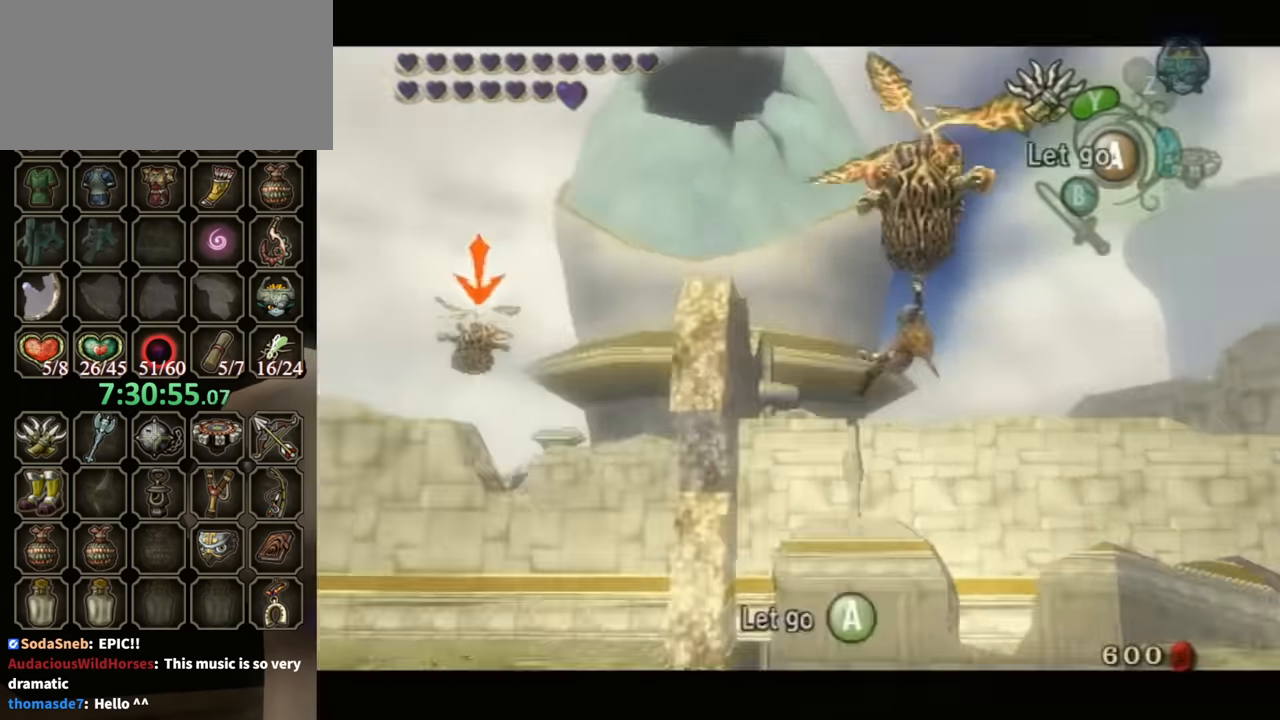
{"buttons": [], "left_stick": "down", "right_stick": "center", "events": [[100, "L1", "up"]]}
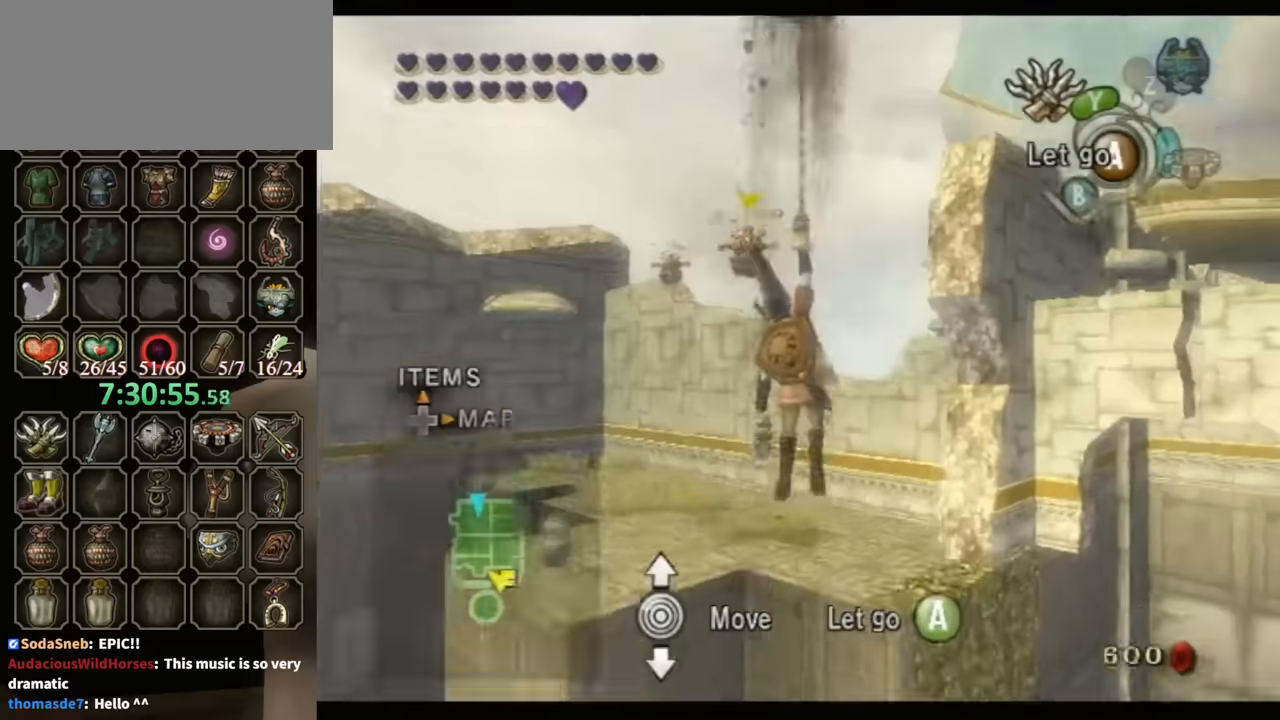
{"buttons": [], "left_stick": "right", "right_stick": "center", "events": [[500, "left_stick", "right"]]}
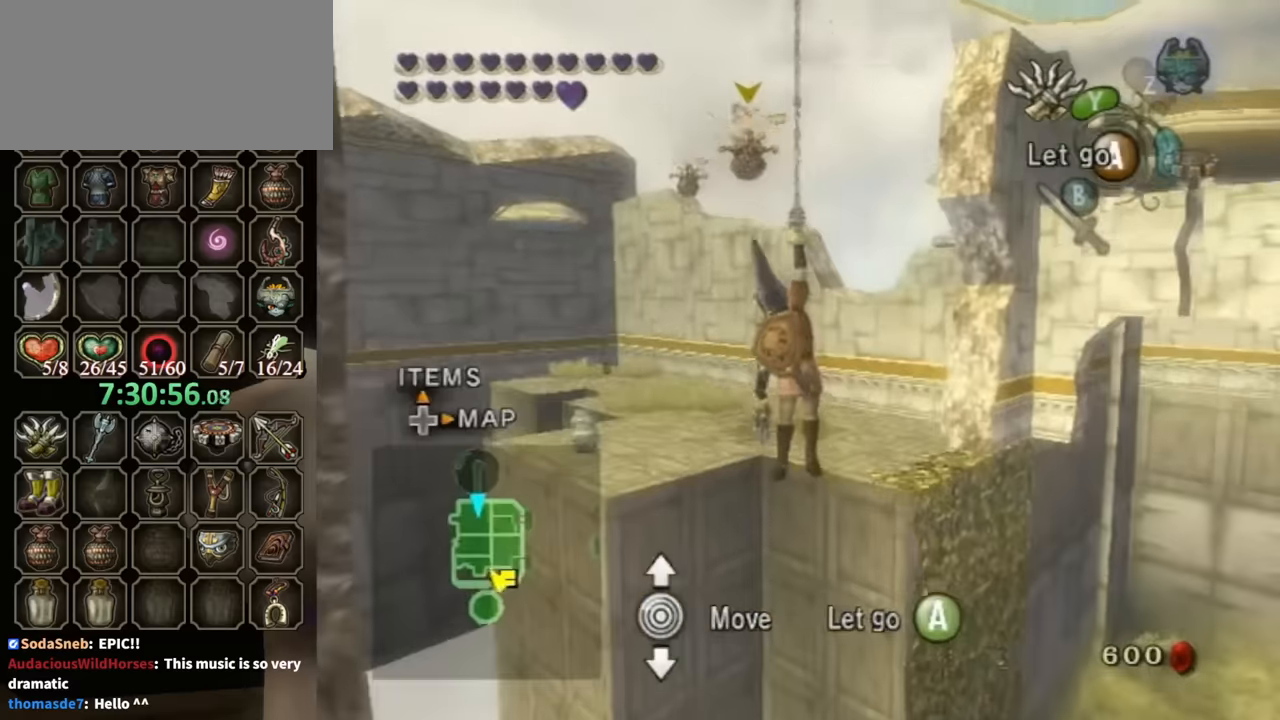
{"buttons": [], "left_stick": "right", "right_stick": "center", "events": []}
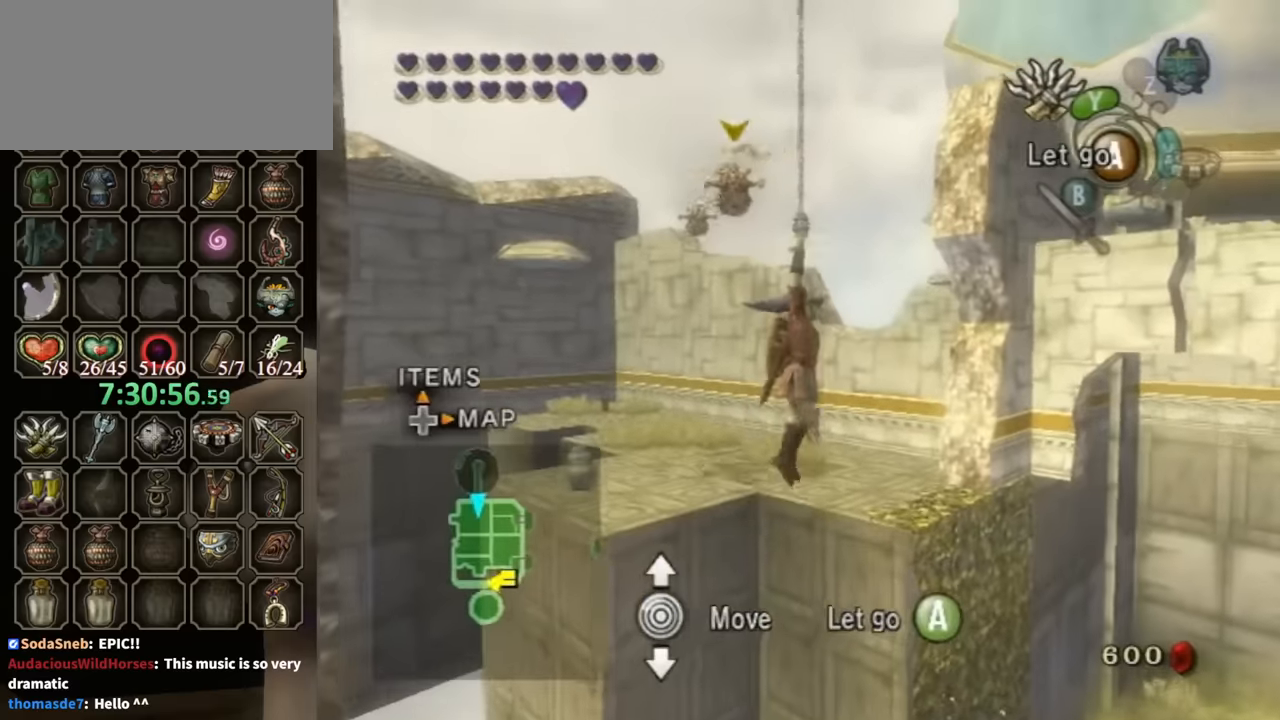
{"buttons": [], "left_stick": "right", "right_stick": "center", "events": []}
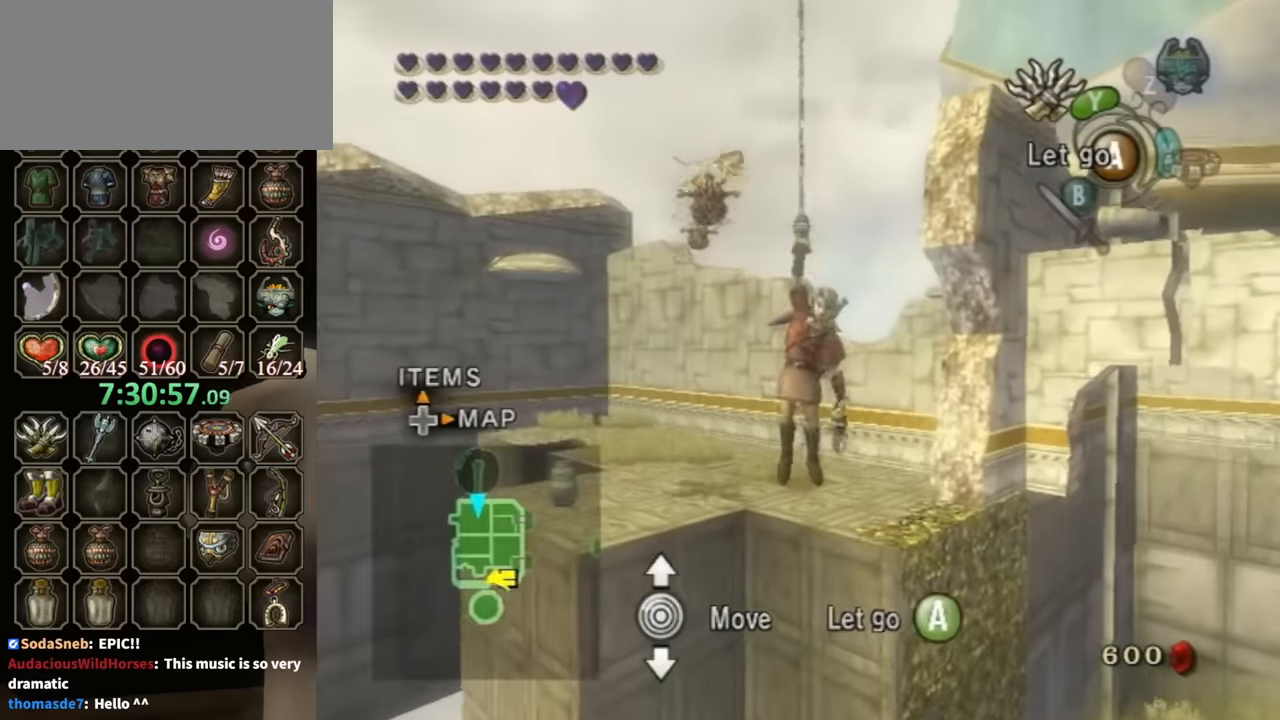
{"buttons": [], "left_stick": "right", "right_stick": "center", "events": []}
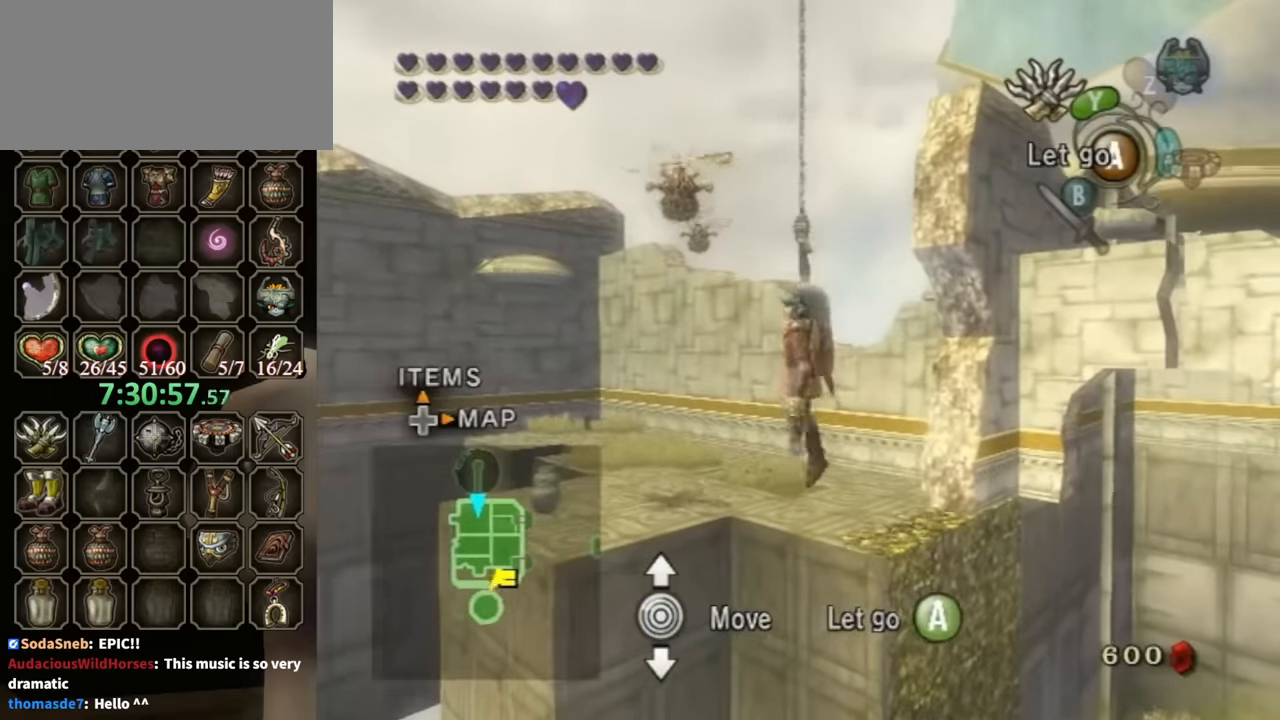
{"buttons": [], "left_stick": "right", "right_stick": "center", "events": []}
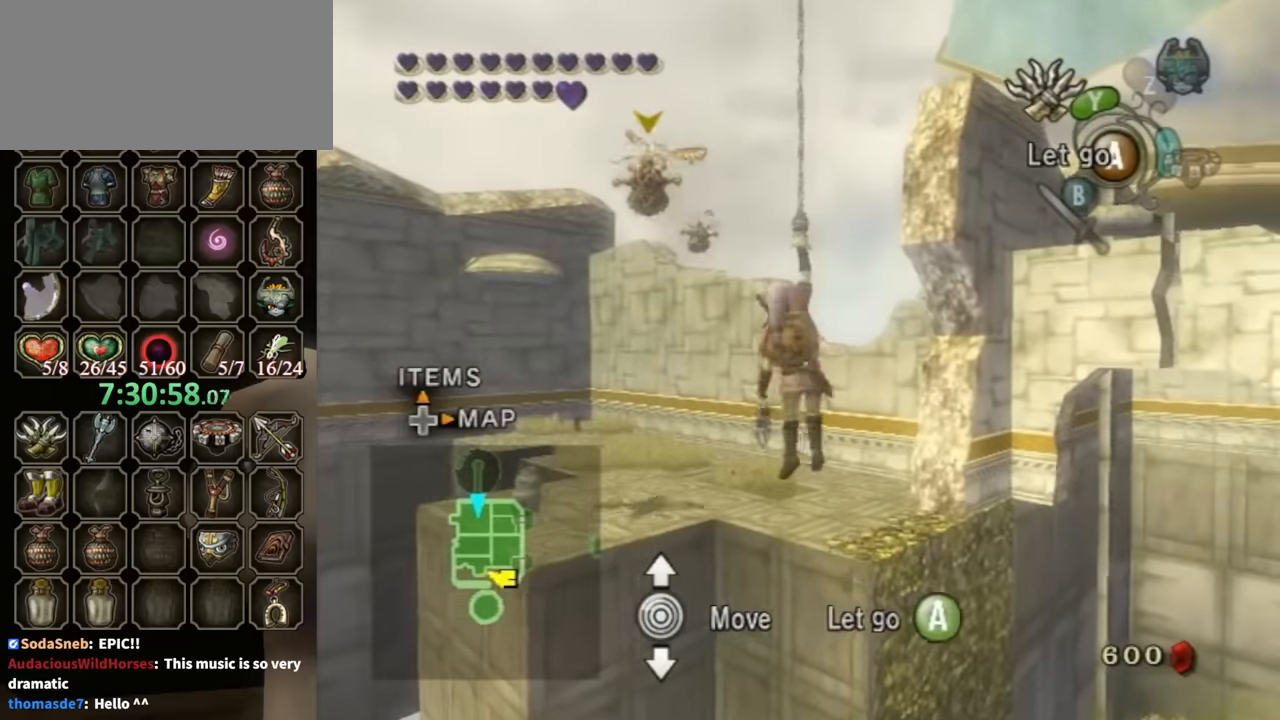
{"buttons": [], "left_stick": "right", "right_stick": "center", "events": []}
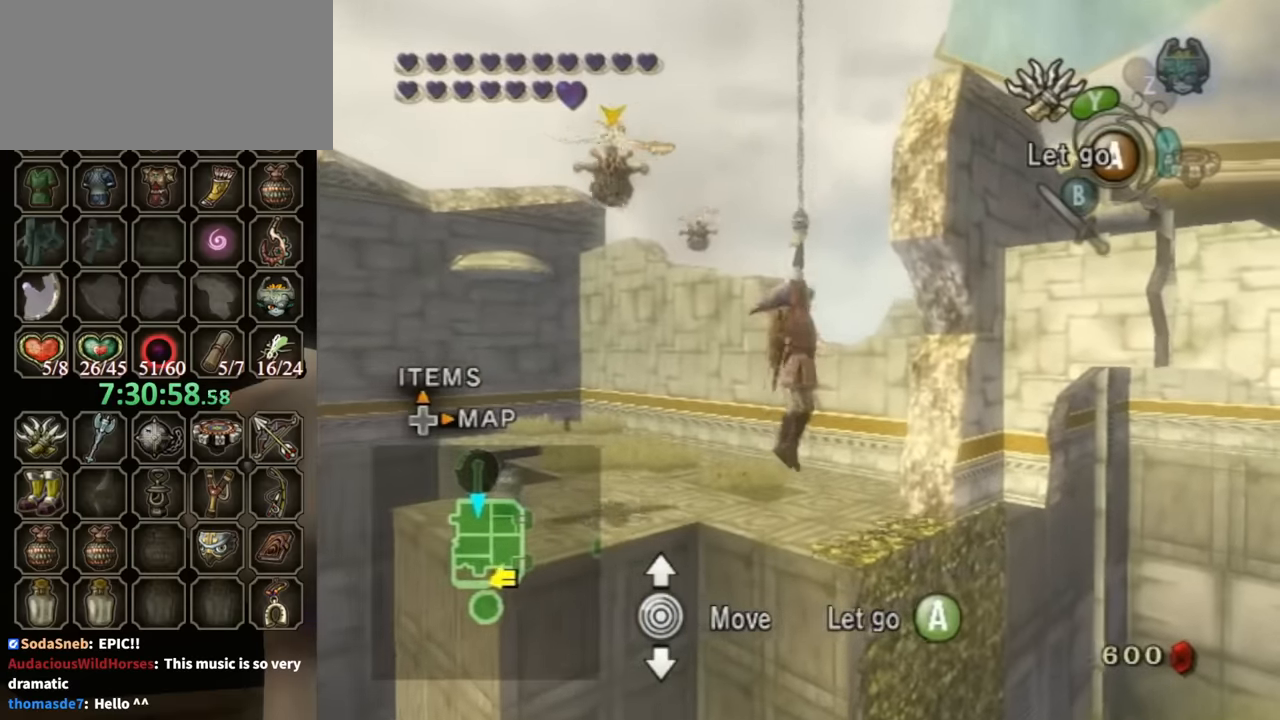
{"buttons": [], "left_stick": "right", "right_stick": "center", "events": []}
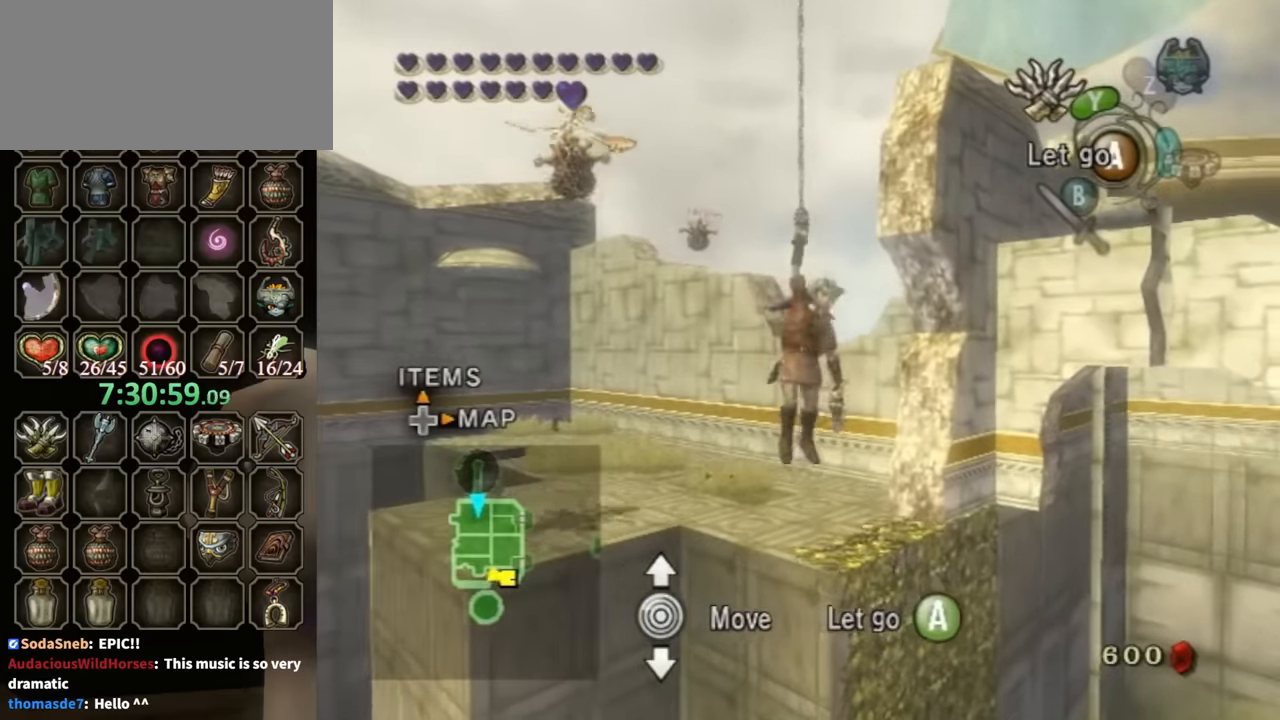
{"buttons": [], "left_stick": "right", "right_stick": "center", "events": []}
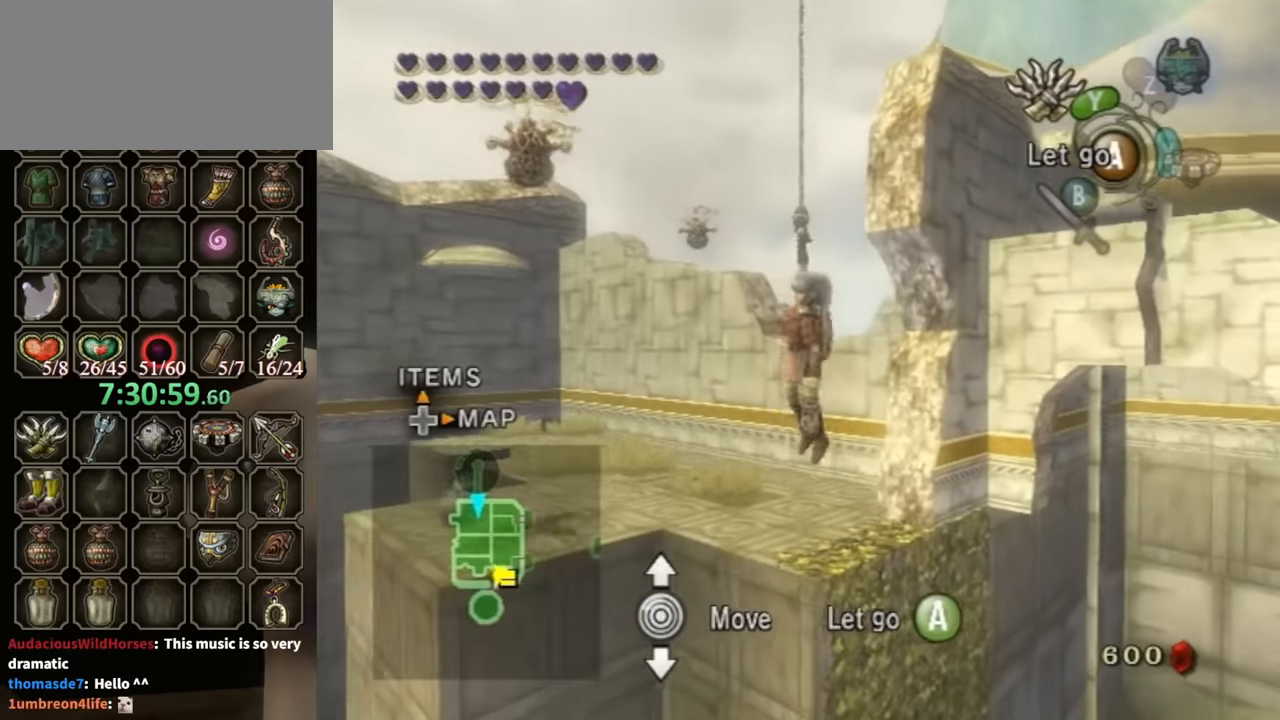
{"buttons": [], "left_stick": "right", "right_stick": "center", "events": []}
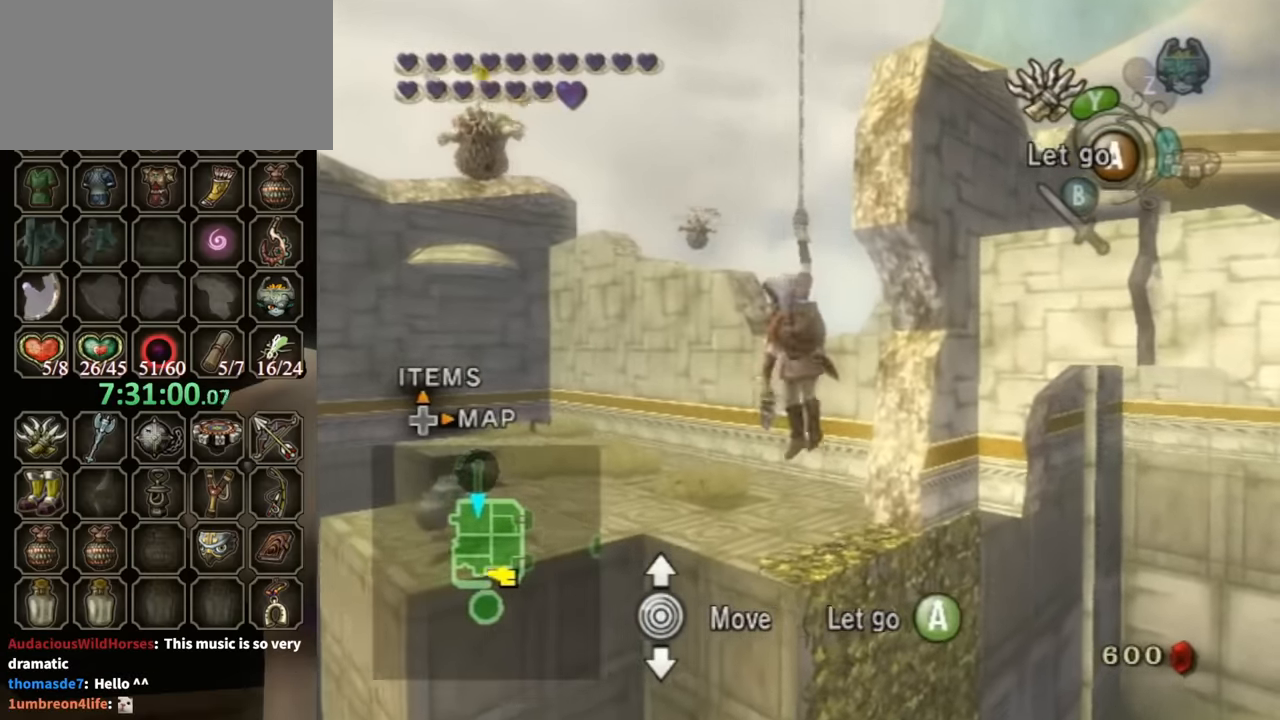
{"buttons": [], "left_stick": "down", "right_stick": "center", "events": [[367, "left_stick", "down"]]}
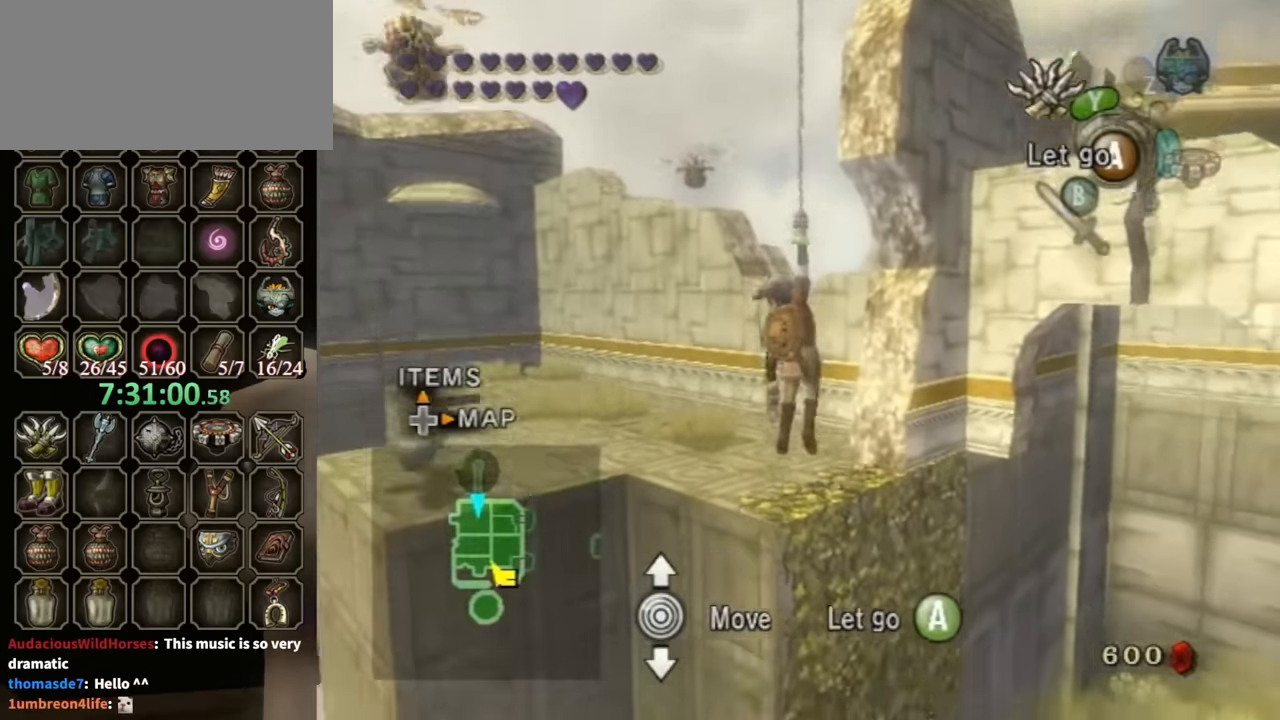
{"buttons": [], "left_stick": "down-right", "right_stick": "center", "events": [[467, "left_stick", "down-right"]]}
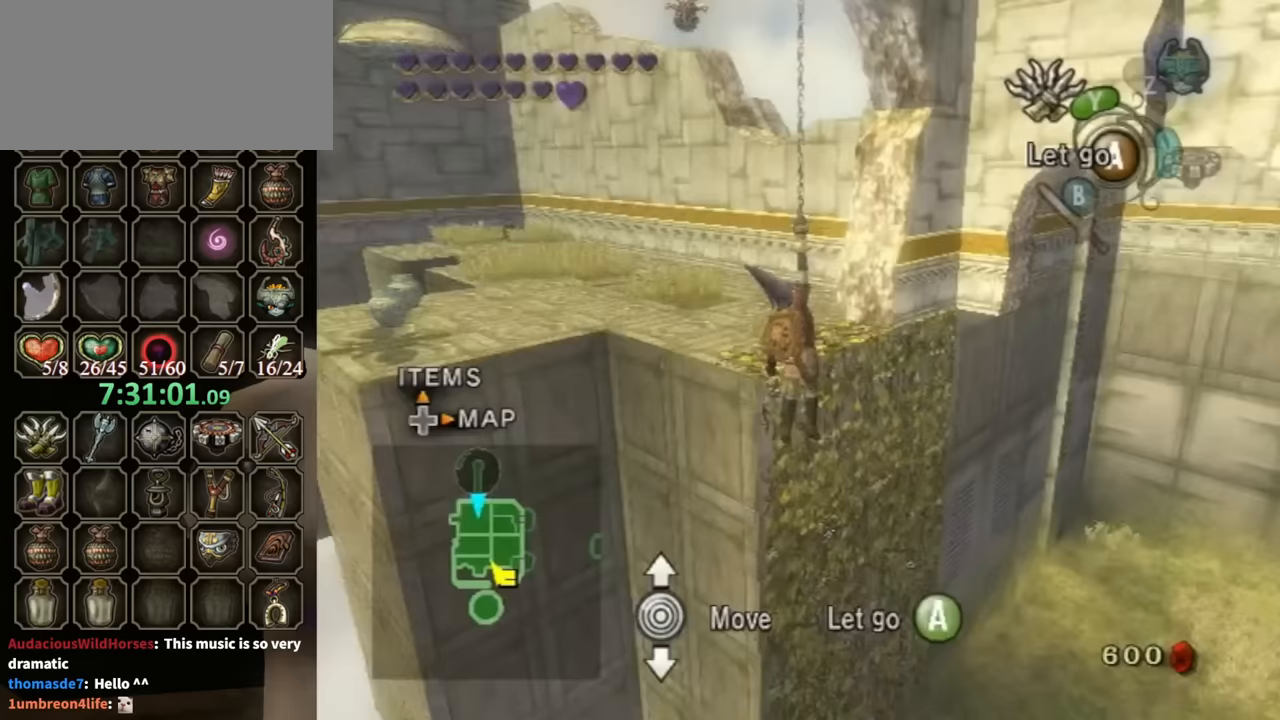
{"buttons": [], "left_stick": "center", "right_stick": "center", "events": [[133, "left_stick", "center"], [133, "right_stick", "left"], [367, "right_stick", "center"]]}
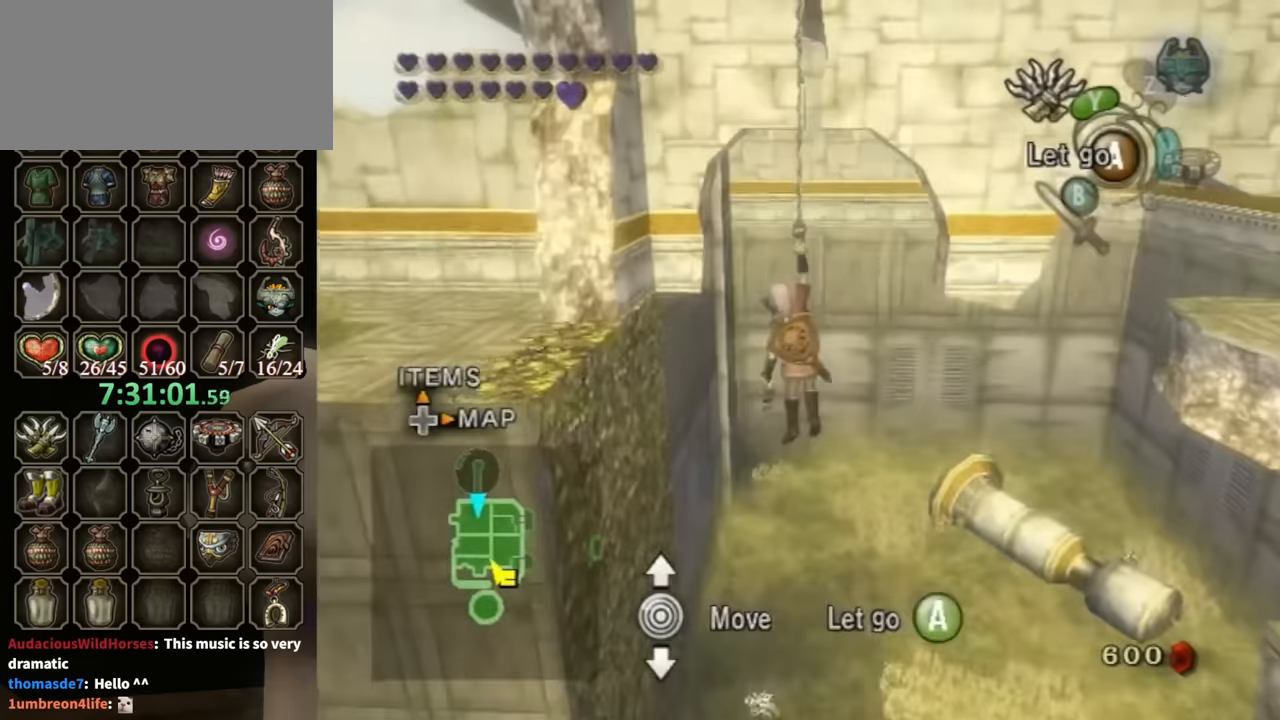
{"buttons": [], "left_stick": "right", "right_stick": "center", "events": [[33, "left_stick", "right"], [233, "left_stick", "center"], [433, "left_stick", "up-right"], [500, "left_stick", "right"]]}
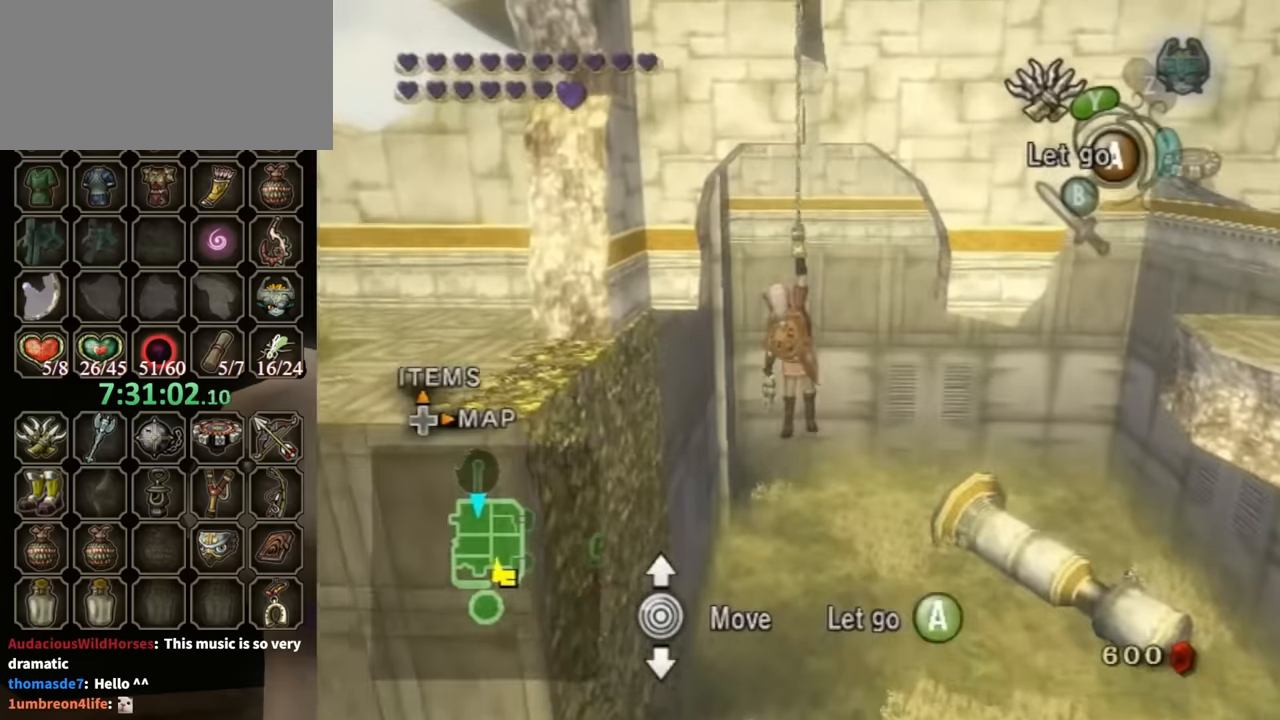
{"buttons": [], "left_stick": "center", "right_stick": "center", "events": [[167, "left_stick", "center"]]}
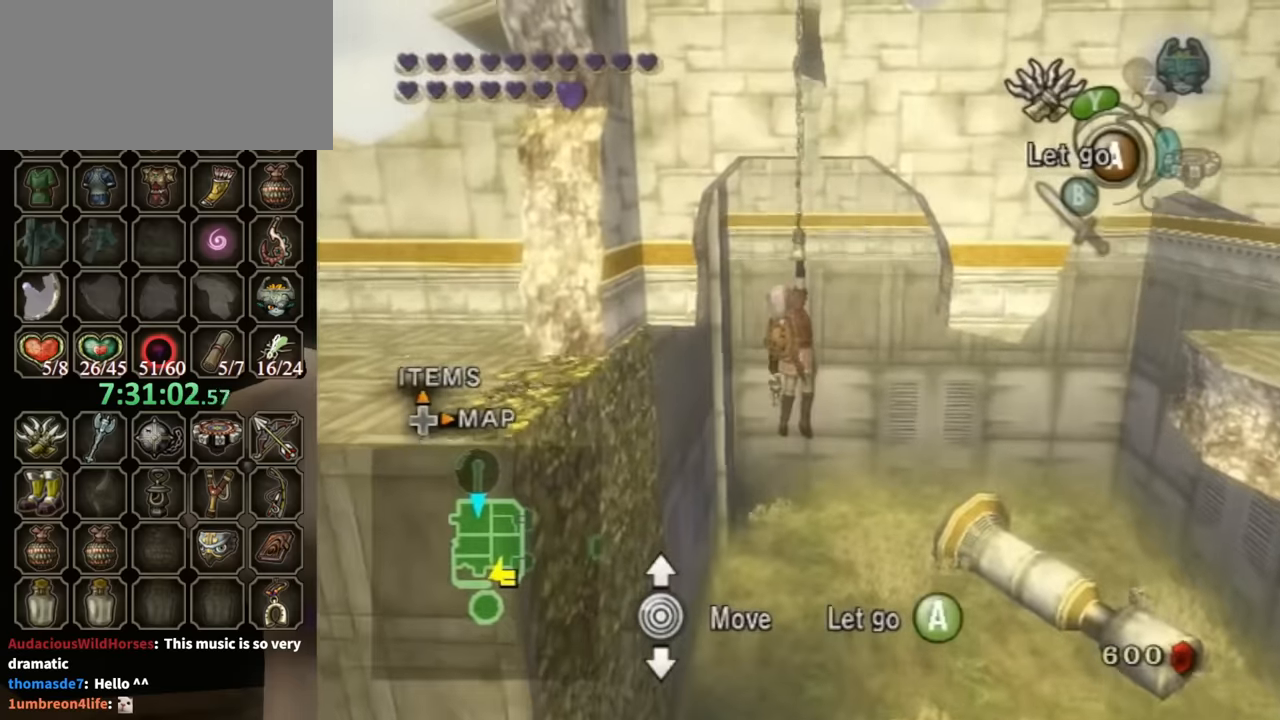
{"buttons": [], "left_stick": "center", "right_stick": "center", "events": [[133, "left_stick", "up-right"], [333, "left_stick", "center"]]}
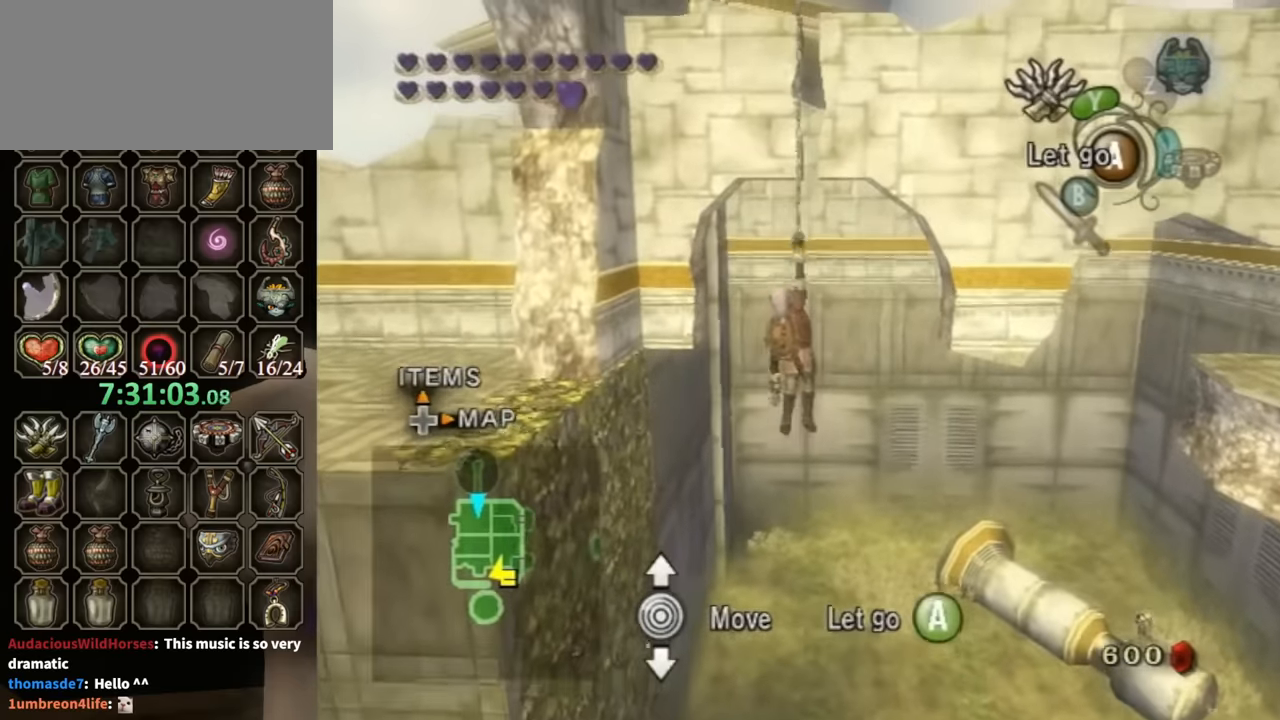
{"buttons": [], "left_stick": "center", "right_stick": "center", "events": []}
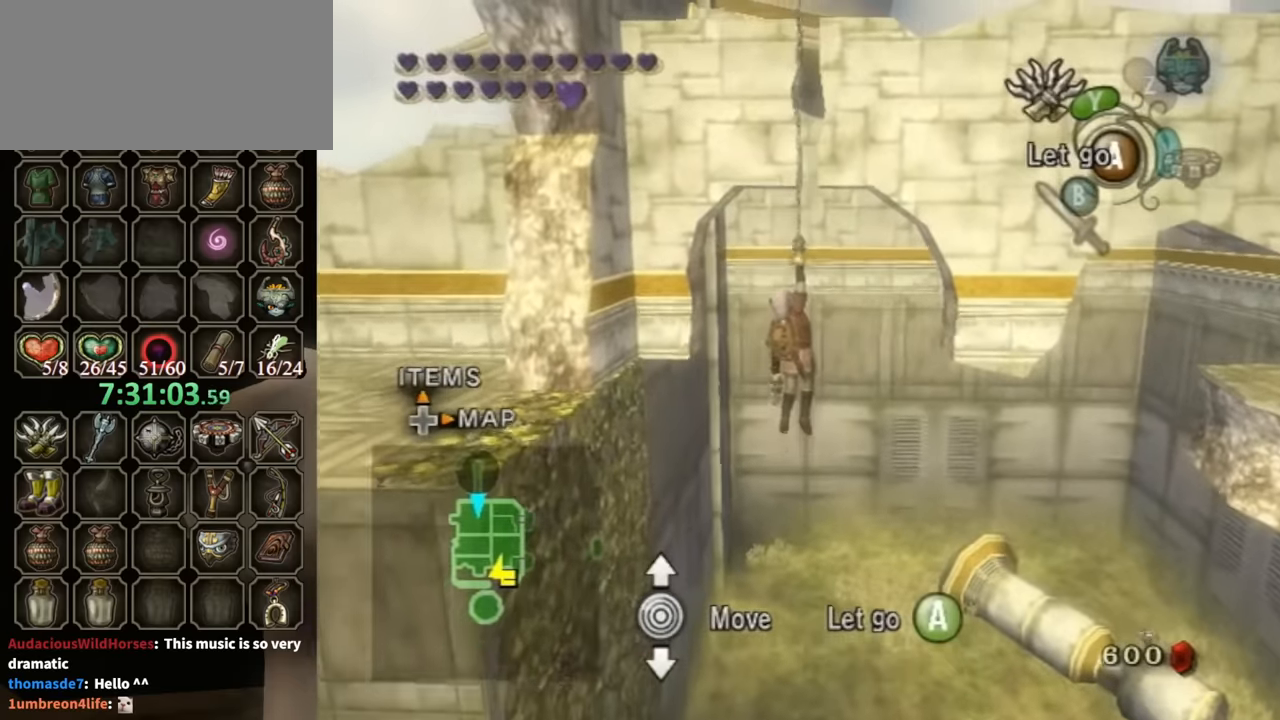
{"buttons": [], "left_stick": "right", "right_stick": "center", "events": [[367, "left_stick", "right"]]}
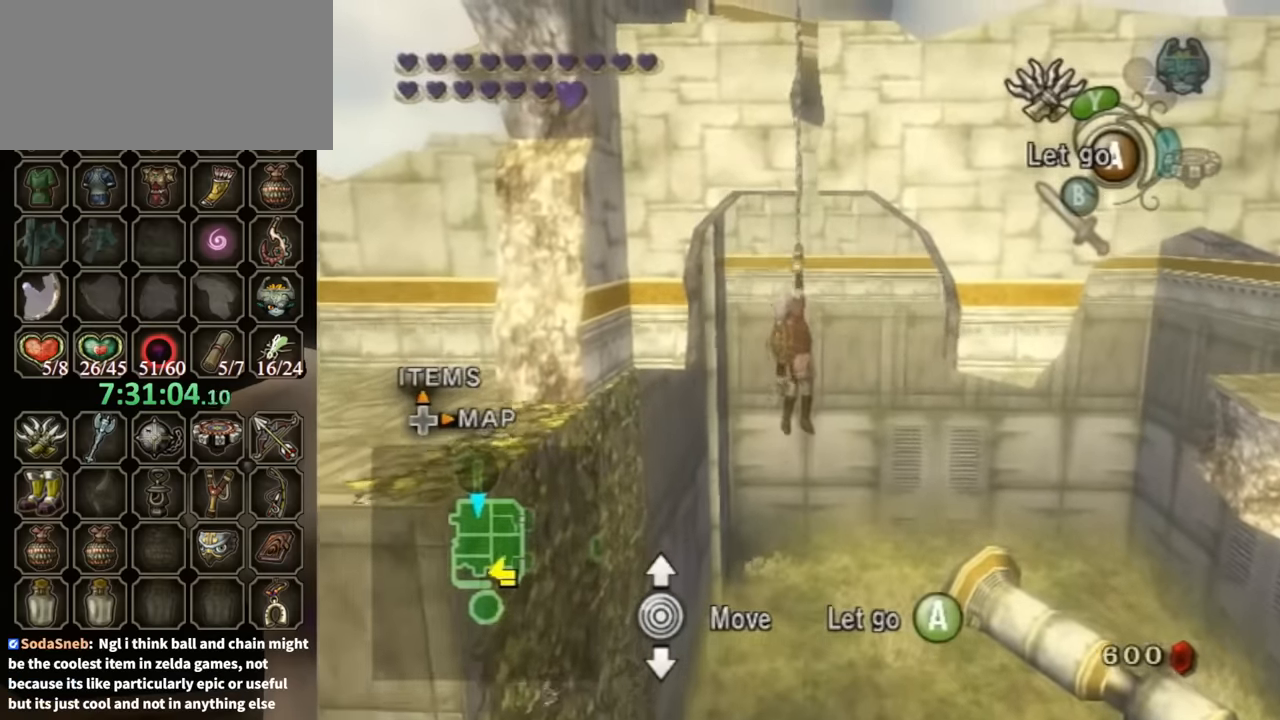
{"buttons": [], "left_stick": "center", "right_stick": "center", "events": [[100, "left_stick", "center"]]}